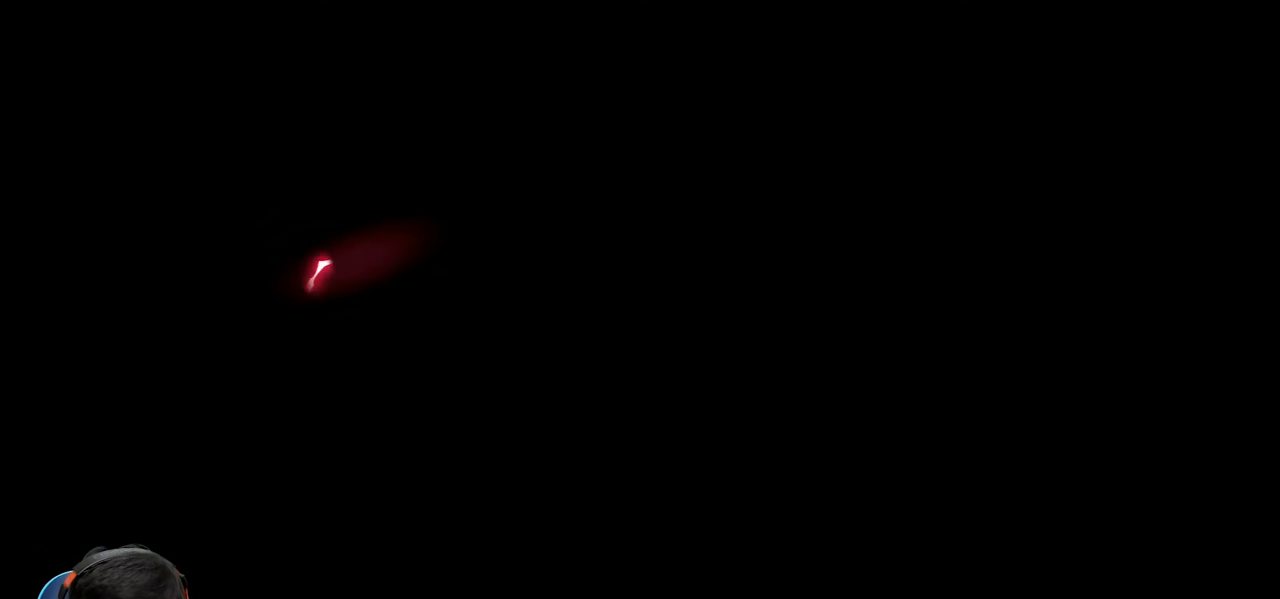
Gameplay with a controller (Nintendo layout); each line is a JSON object with the inputs held at the frame after it. "events" lists button and stick changes between this image and that frame as [ms after this image, input, new state], when the widget could be followed in between. Not read: L3 R3.
{"buttons": [], "left_stick": "center", "right_stick": "center", "events": []}
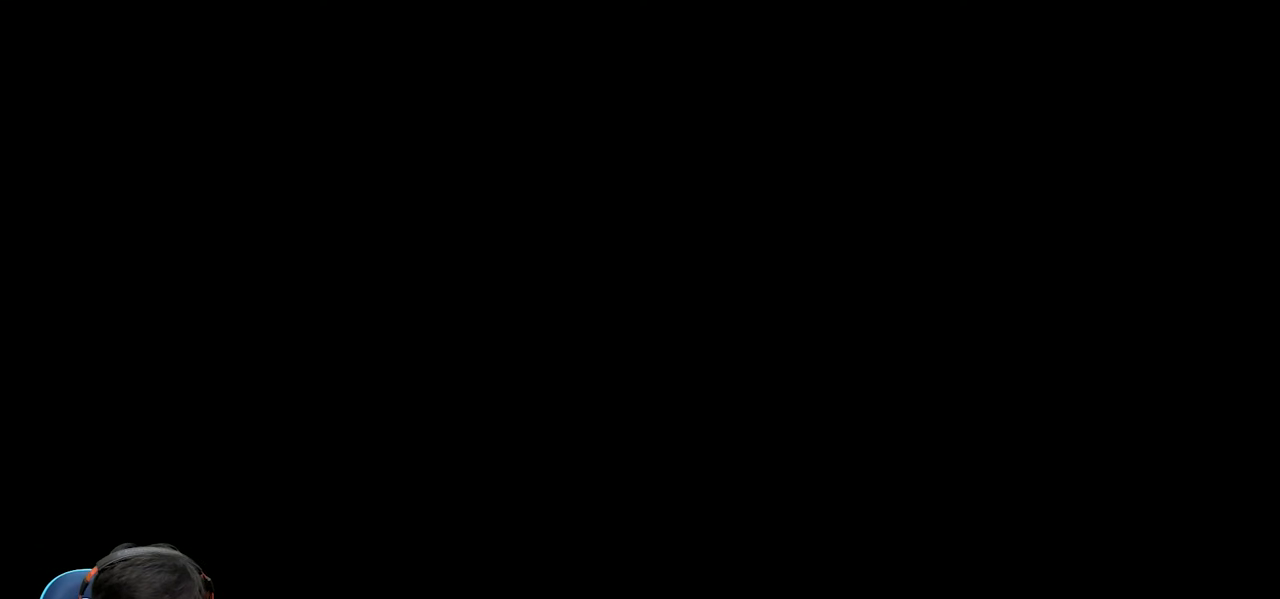
{"buttons": [], "left_stick": "center", "right_stick": "center", "events": []}
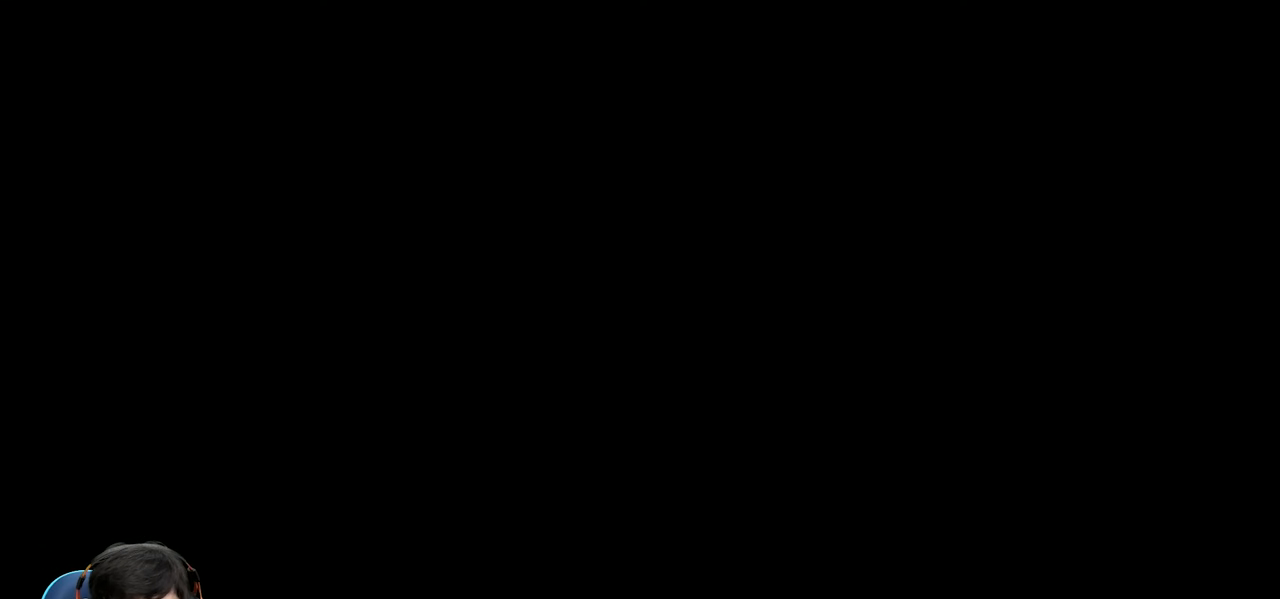
{"buttons": ["A"], "left_stick": "center", "right_stick": "center", "events": [[383, "A", "down"]]}
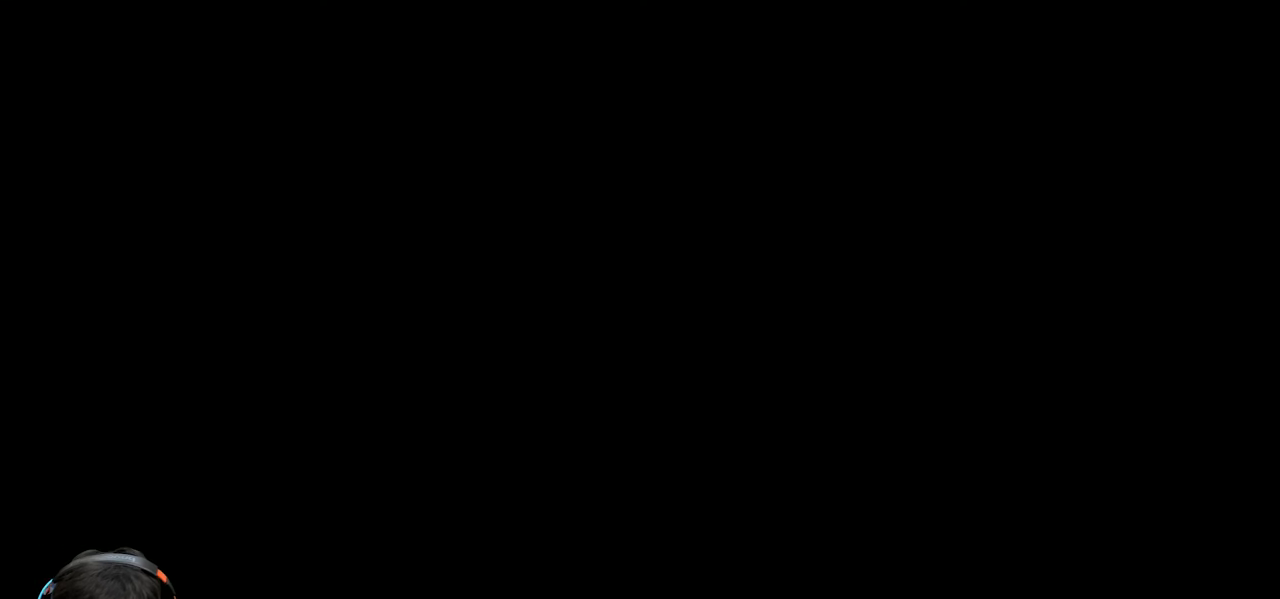
{"buttons": ["A"], "left_stick": "center", "right_stick": "center", "events": [[50, "A", "up"], [117, "A", "down"]]}
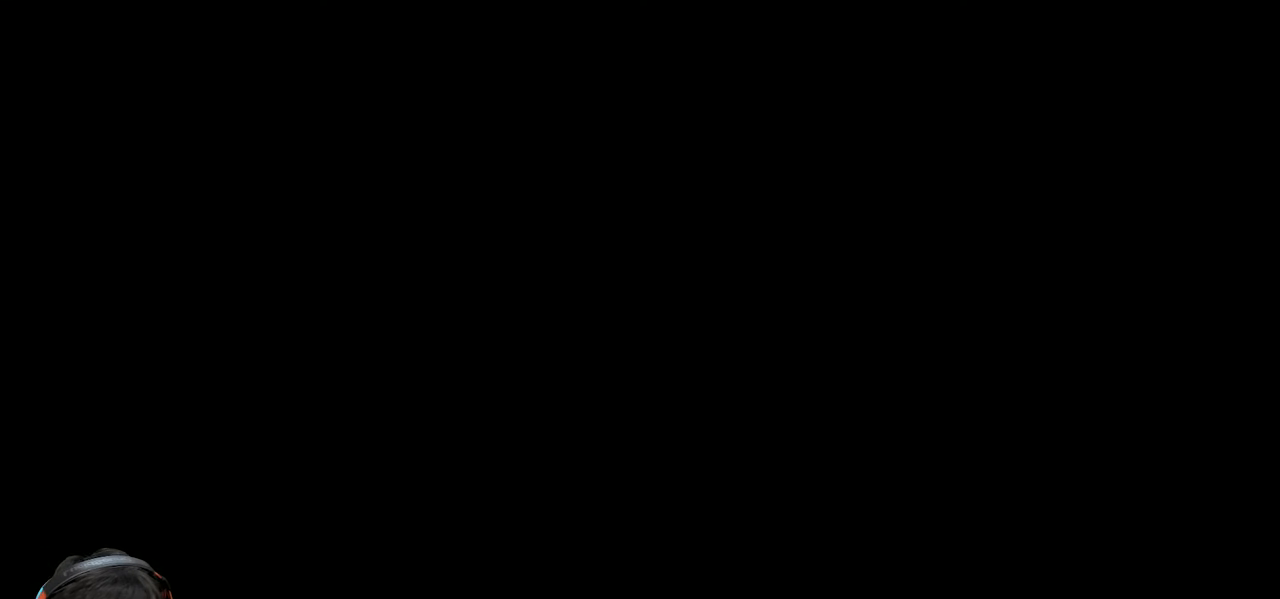
{"buttons": [], "left_stick": "center", "right_stick": "center", "events": [[167, "A", "up"], [250, "A", "down"], [333, "A", "up"]]}
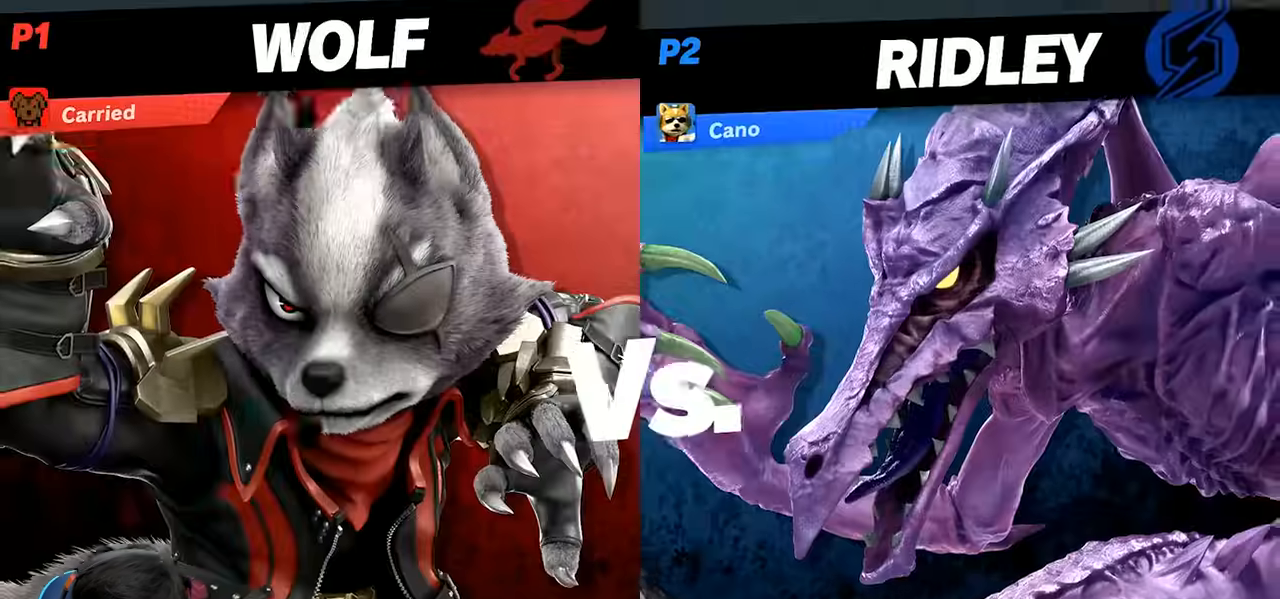
{"buttons": [], "left_stick": "center", "right_stick": "center", "events": []}
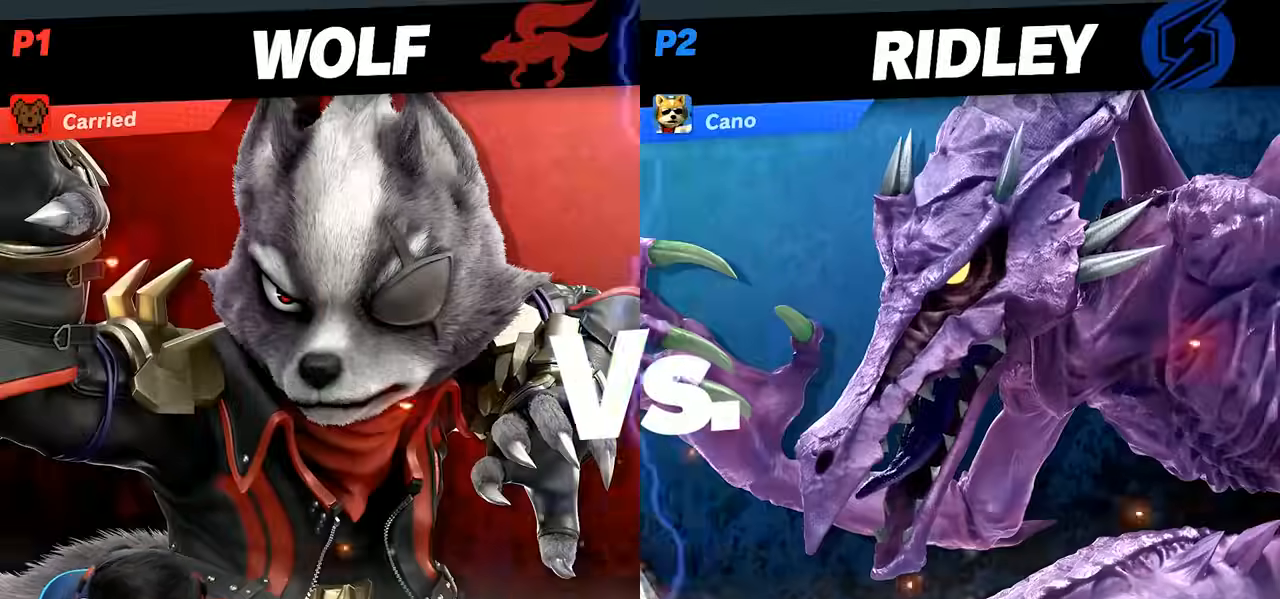
{"buttons": [], "left_stick": "center", "right_stick": "center", "events": []}
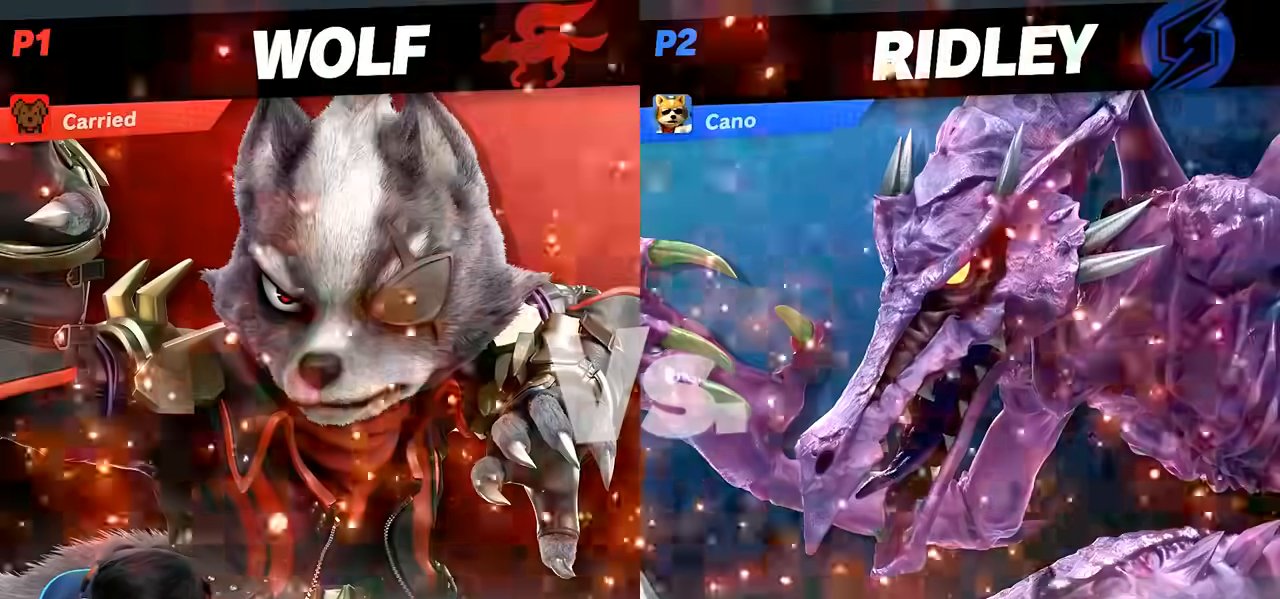
{"buttons": [], "left_stick": "center", "right_stick": "center", "events": []}
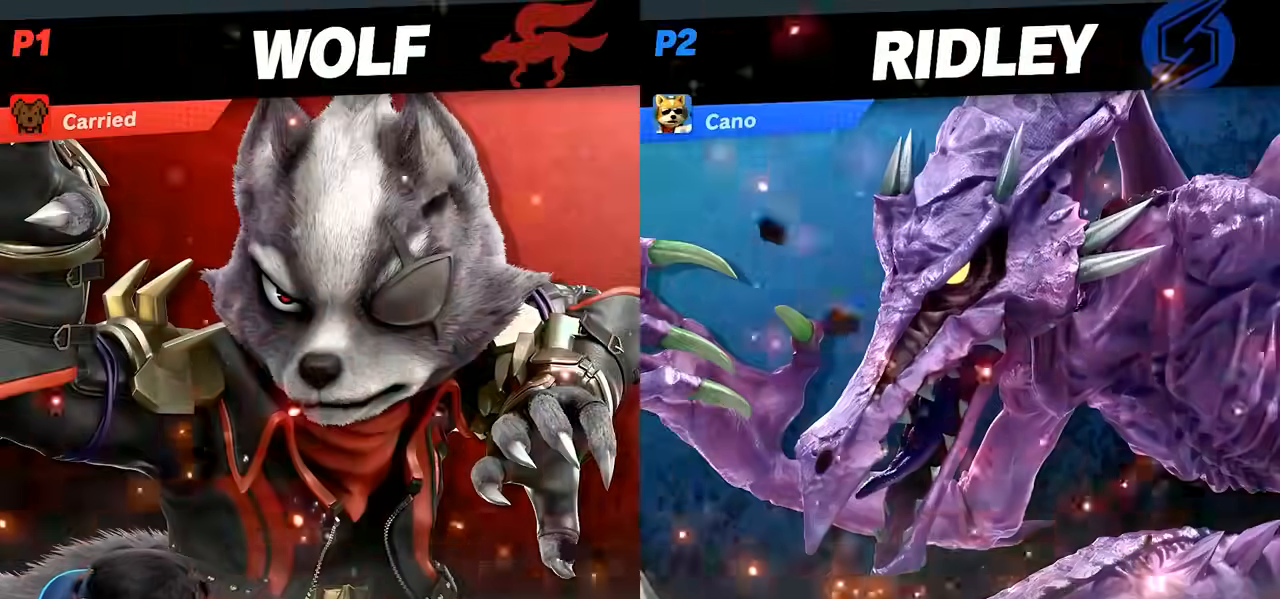
{"buttons": [], "left_stick": "center", "right_stick": "center", "events": [[100, "A", "down"], [283, "A", "up"]]}
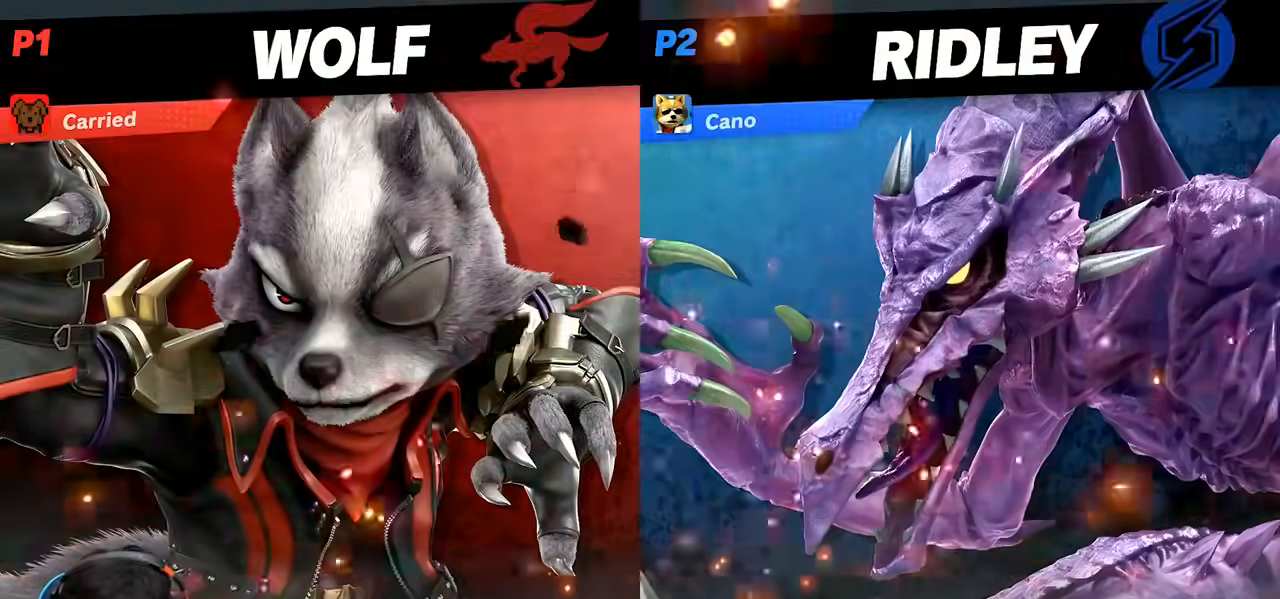
{"buttons": [], "left_stick": "center", "right_stick": "center", "events": []}
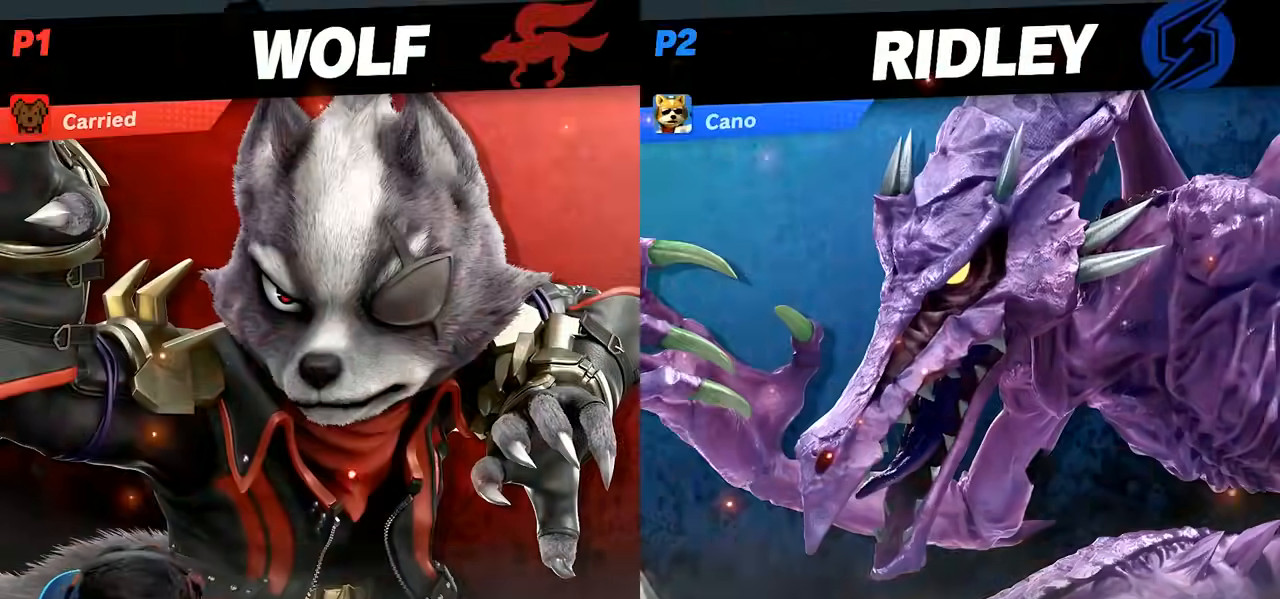
{"buttons": [], "left_stick": "center", "right_stick": "center", "events": []}
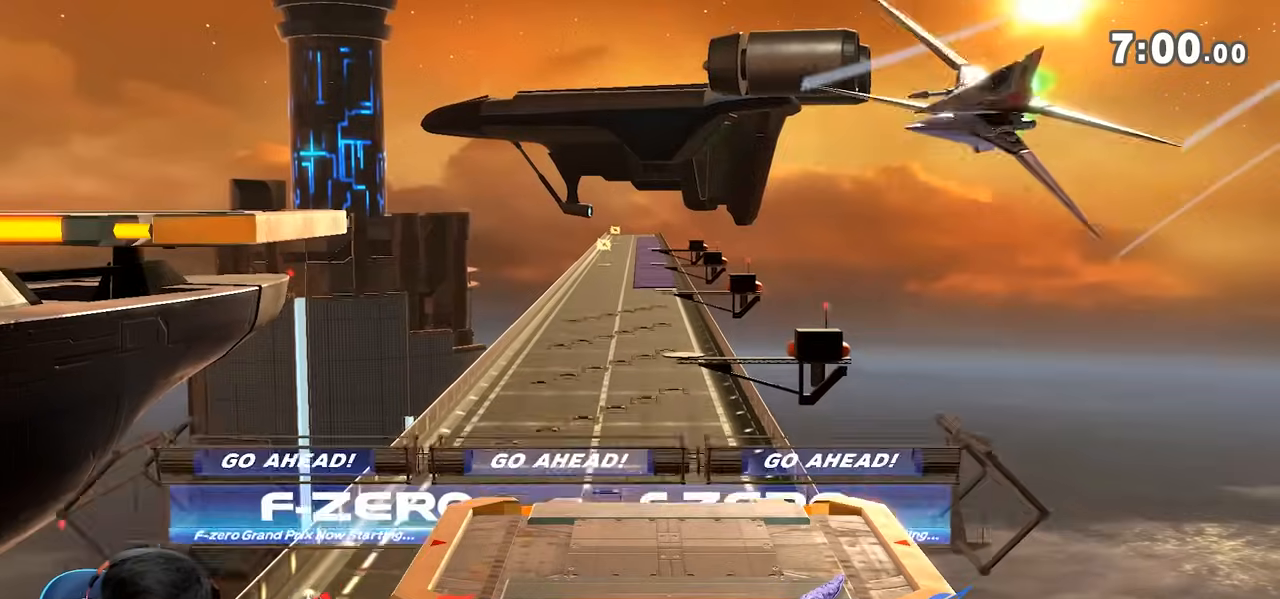
{"buttons": [], "left_stick": "center", "right_stick": "center", "events": []}
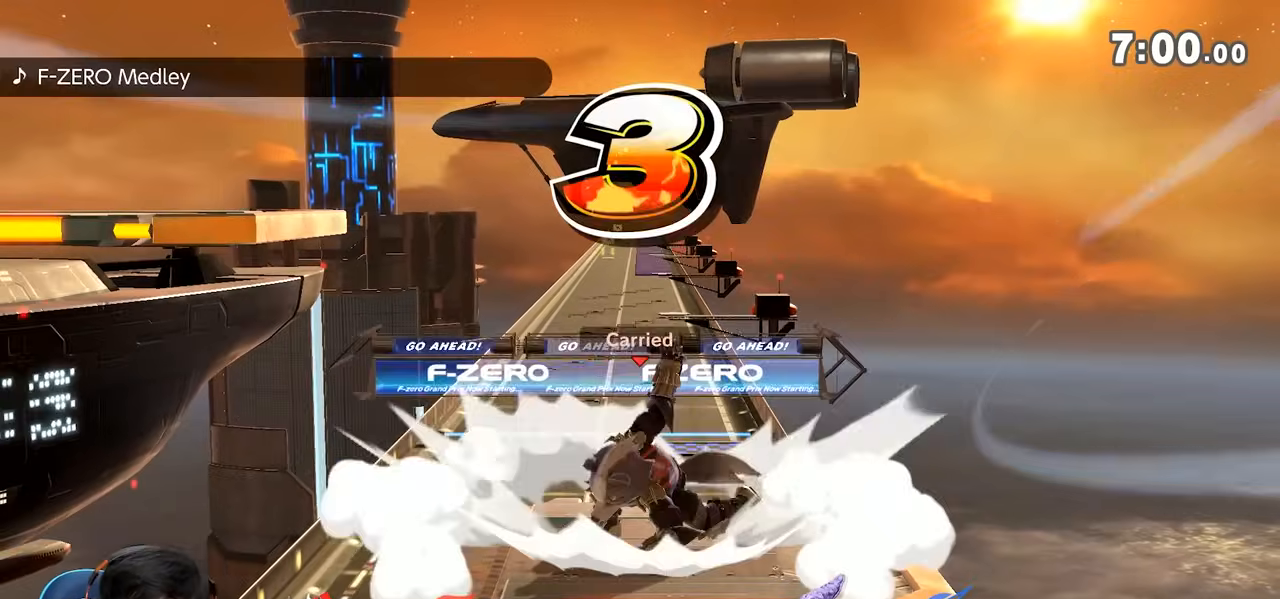
{"buttons": [], "left_stick": "center", "right_stick": "center", "events": []}
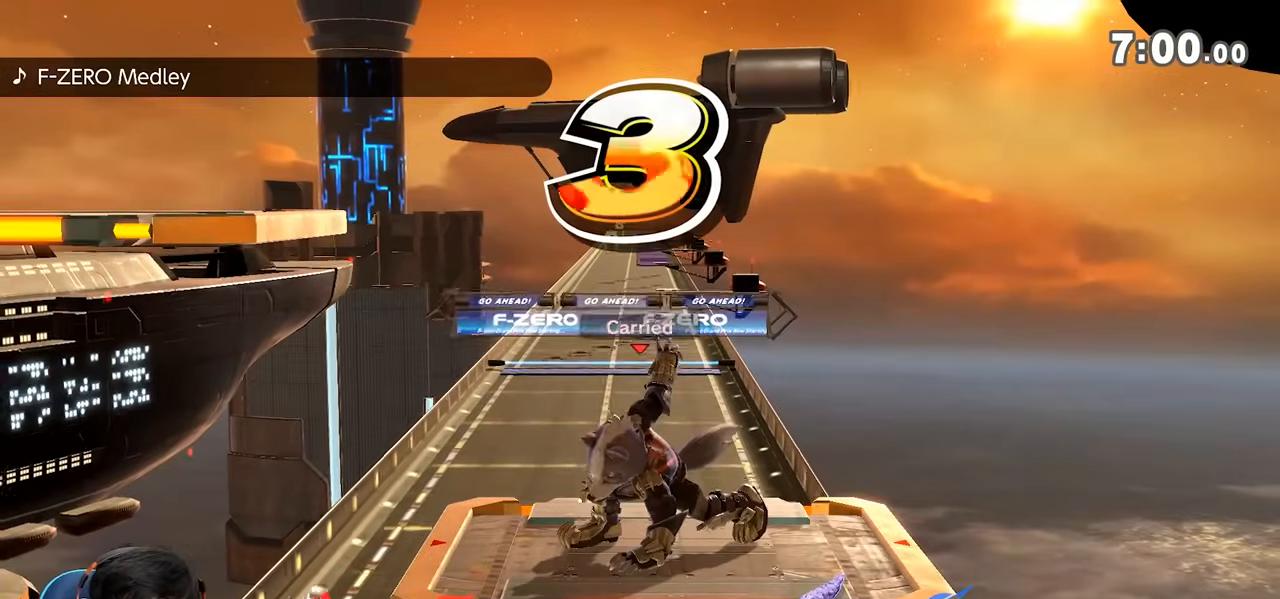
{"buttons": [], "left_stick": "center", "right_stick": "center", "events": []}
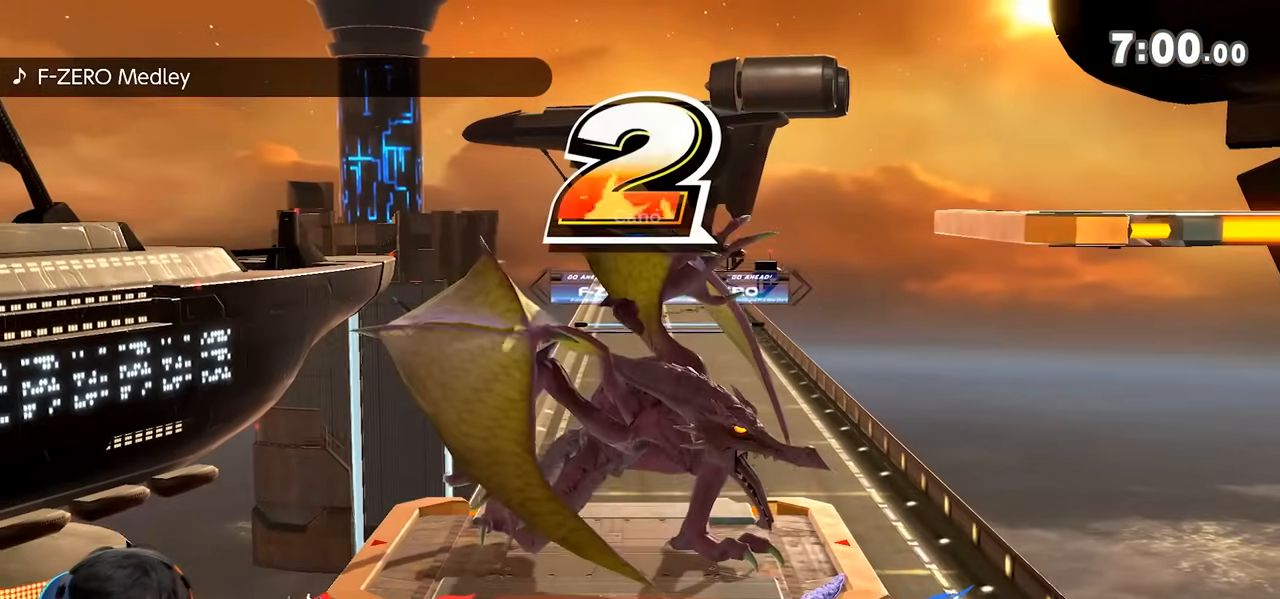
{"buttons": [], "left_stick": "center", "right_stick": "center", "events": []}
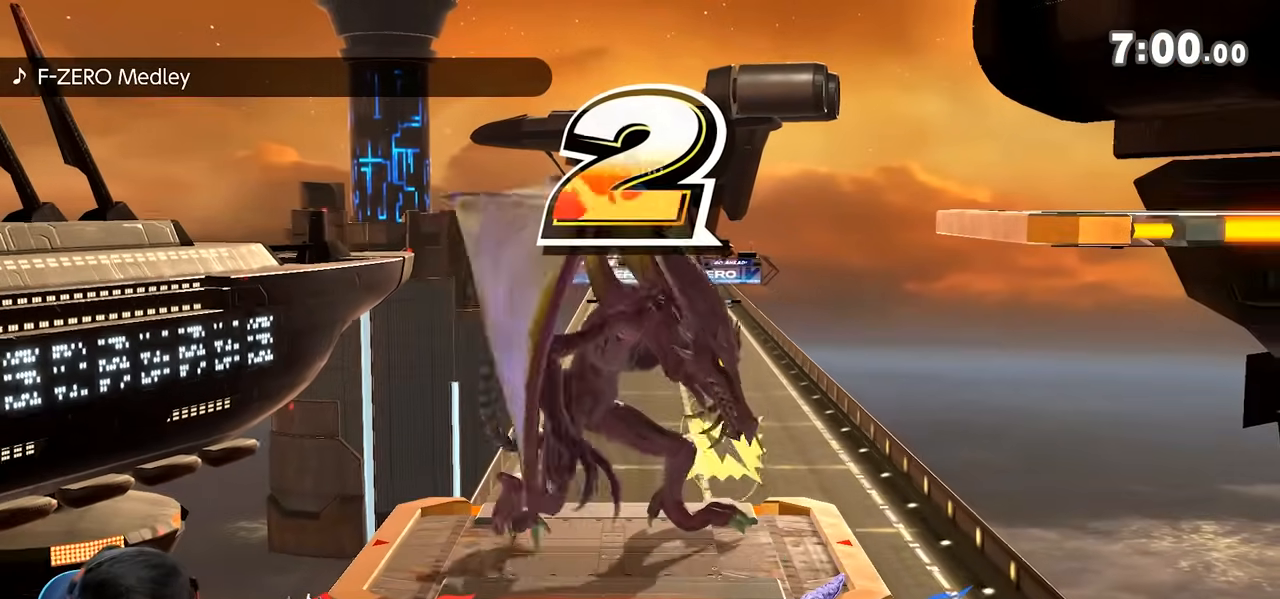
{"buttons": [], "left_stick": "center", "right_stick": "center", "events": []}
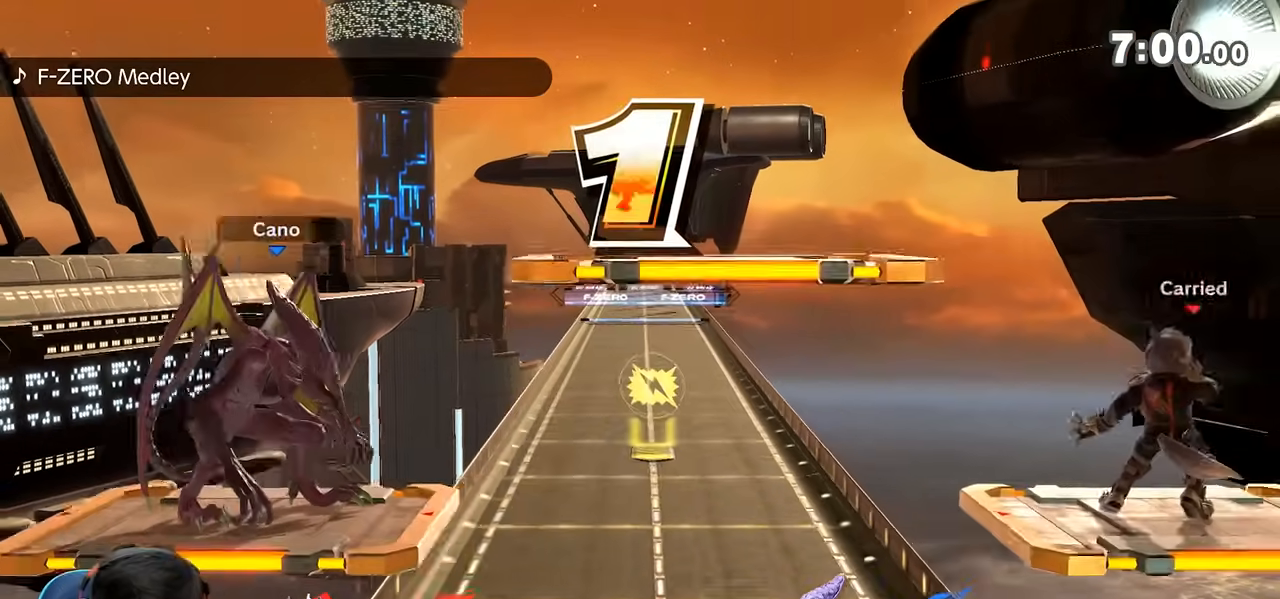
{"buttons": [], "left_stick": "center", "right_stick": "center", "events": []}
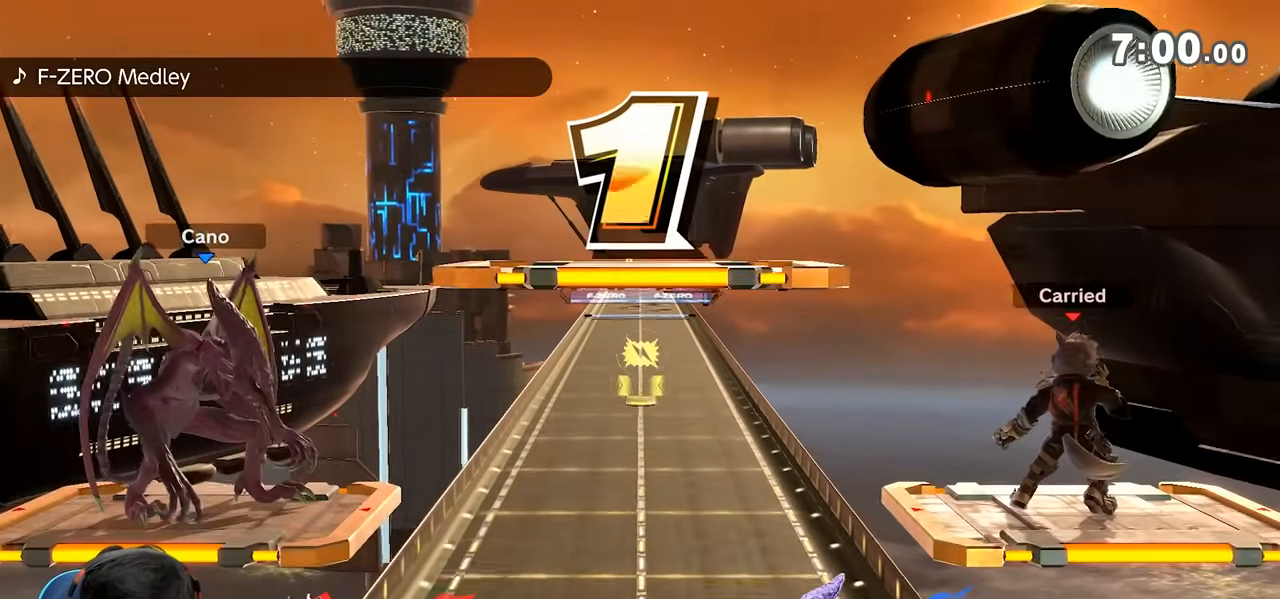
{"buttons": [], "left_stick": "center", "right_stick": "center", "events": [[300, "left_stick", "down"], [500, "left_stick", "center"]]}
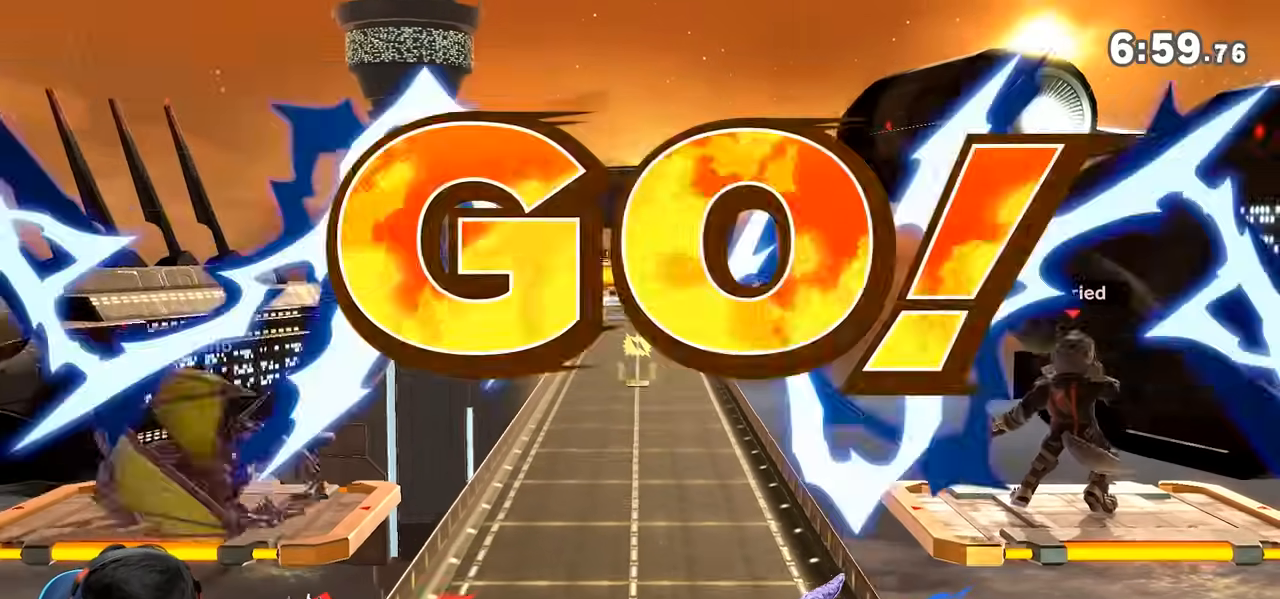
{"buttons": ["L1"], "left_stick": "center", "right_stick": "center", "events": [[17, "left_stick", "down"], [217, "left_stick", "center"], [300, "A", "down"], [417, "A", "up"], [417, "L1", "down"]]}
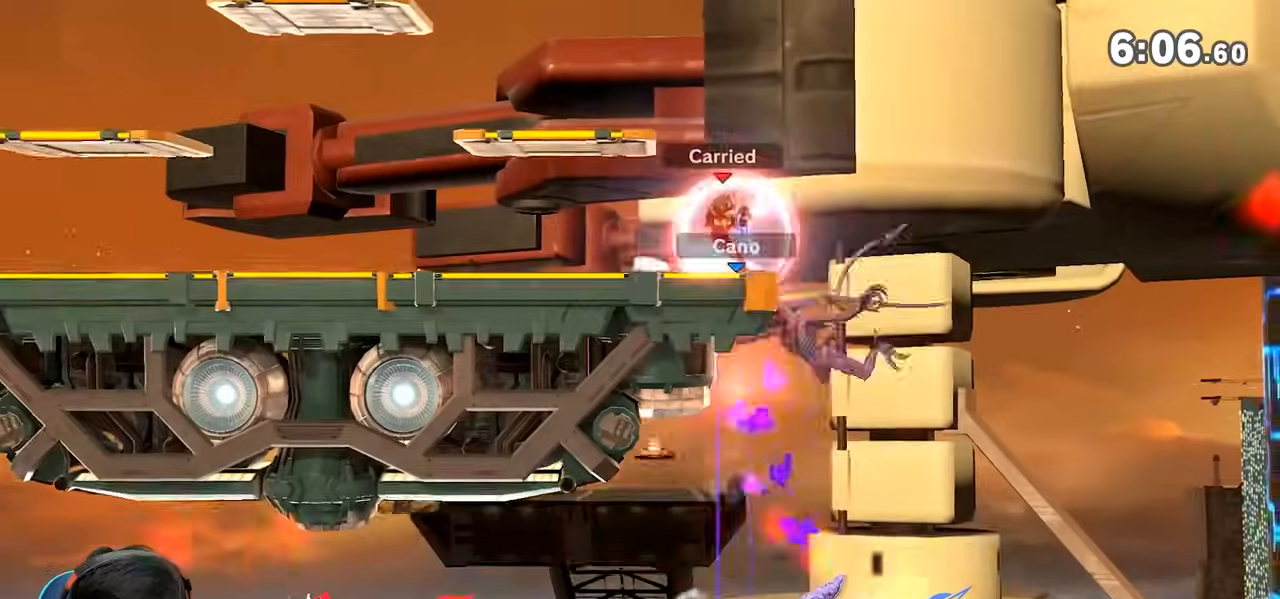
{"buttons": ["A"], "left_stick": "left", "right_stick": "center", "events": [[250, "Y", "down"], [283, "Y", "up"], [317, "A", "down"], [383, "L1", "up"], [417, "left_stick", "left"]]}
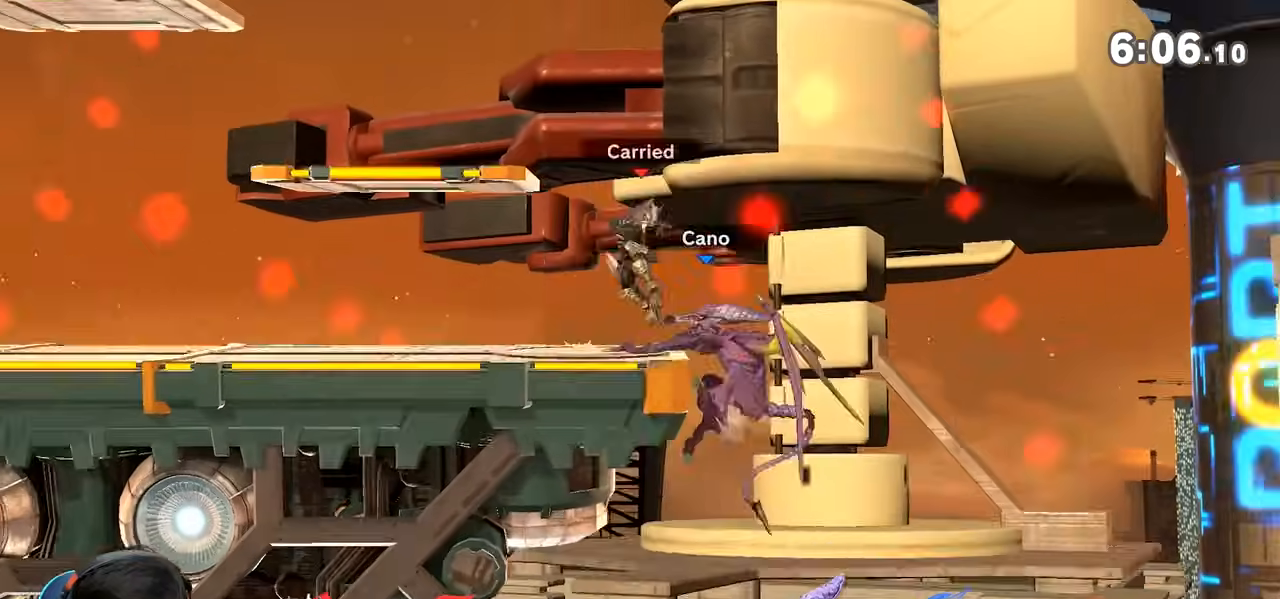
{"buttons": [], "left_stick": "center", "right_stick": "center", "events": [[433, "left_stick", "center"], [467, "A", "up"]]}
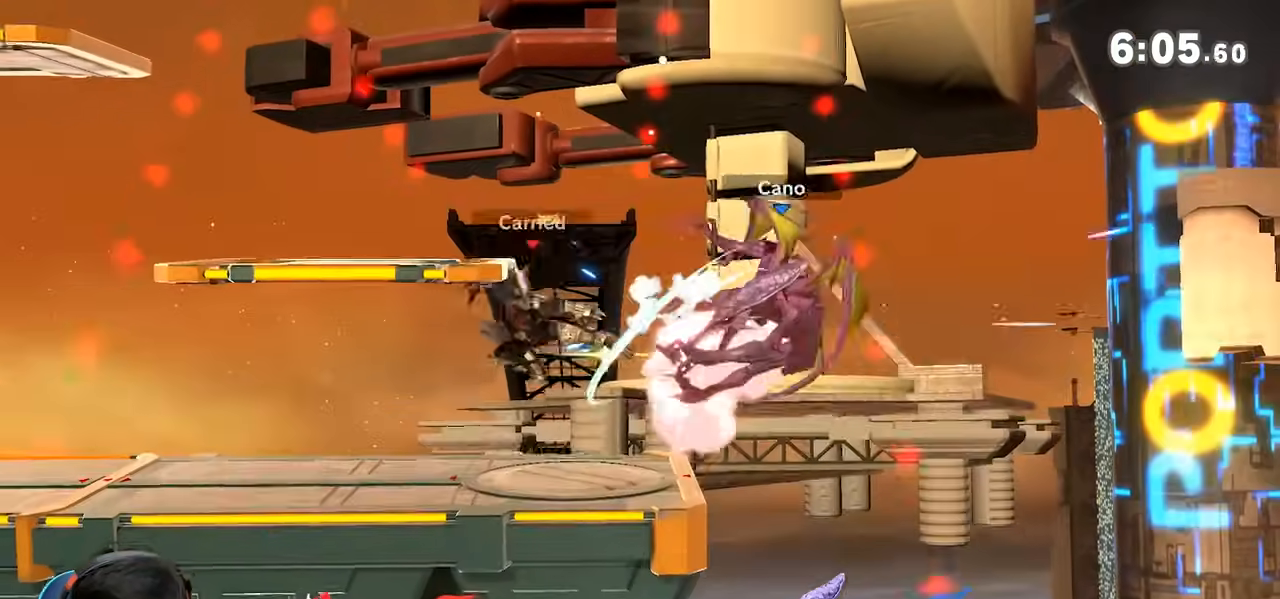
{"buttons": [], "left_stick": "right", "right_stick": "center", "events": [[150, "left_stick", "left"], [250, "left_stick", "center"], [450, "R1", "down"], [467, "Y", "down"], [467, "left_stick", "right"], [500, "R1", "up"], [500, "Y", "up"]]}
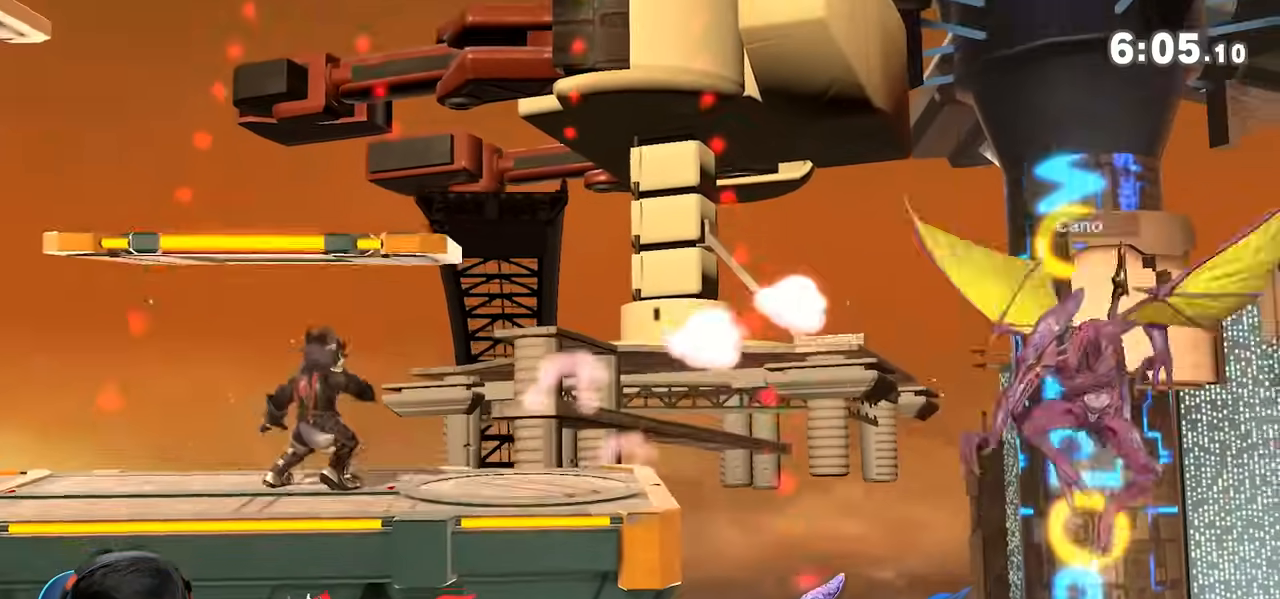
{"buttons": [], "left_stick": "left", "right_stick": "center", "events": [[183, "left_stick", "left"], [183, "right_stick", "right"], [283, "right_stick", "center"]]}
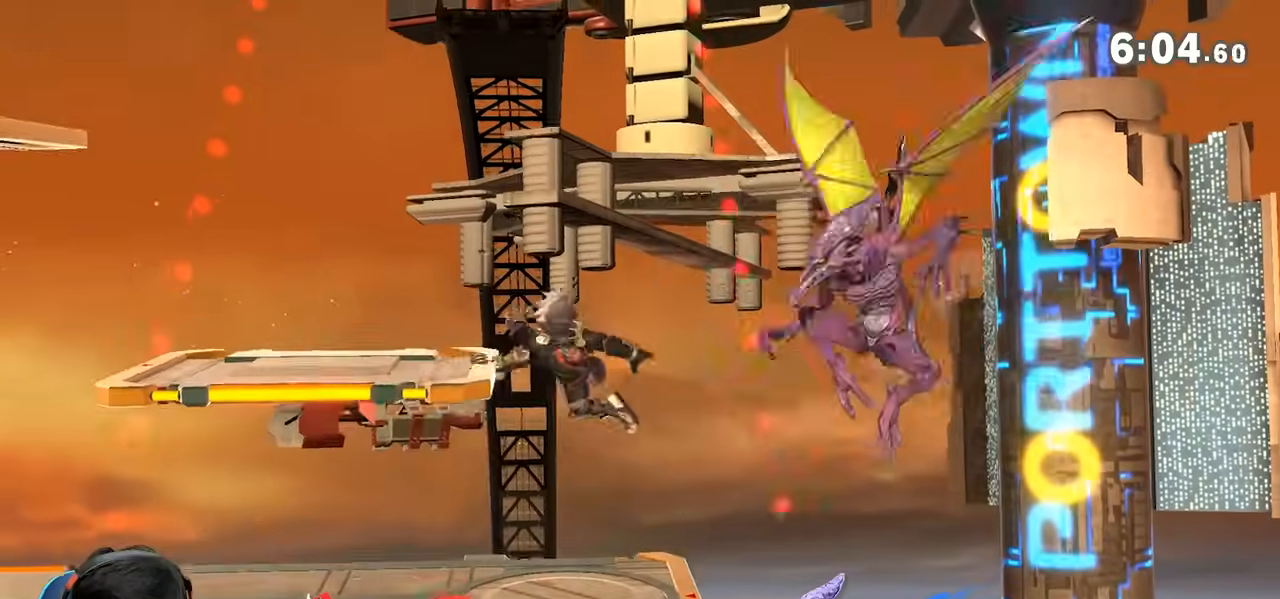
{"buttons": ["L1"], "left_stick": "left", "right_stick": "center", "events": [[150, "left_stick", "center"], [250, "left_stick", "left"], [417, "L1", "down"]]}
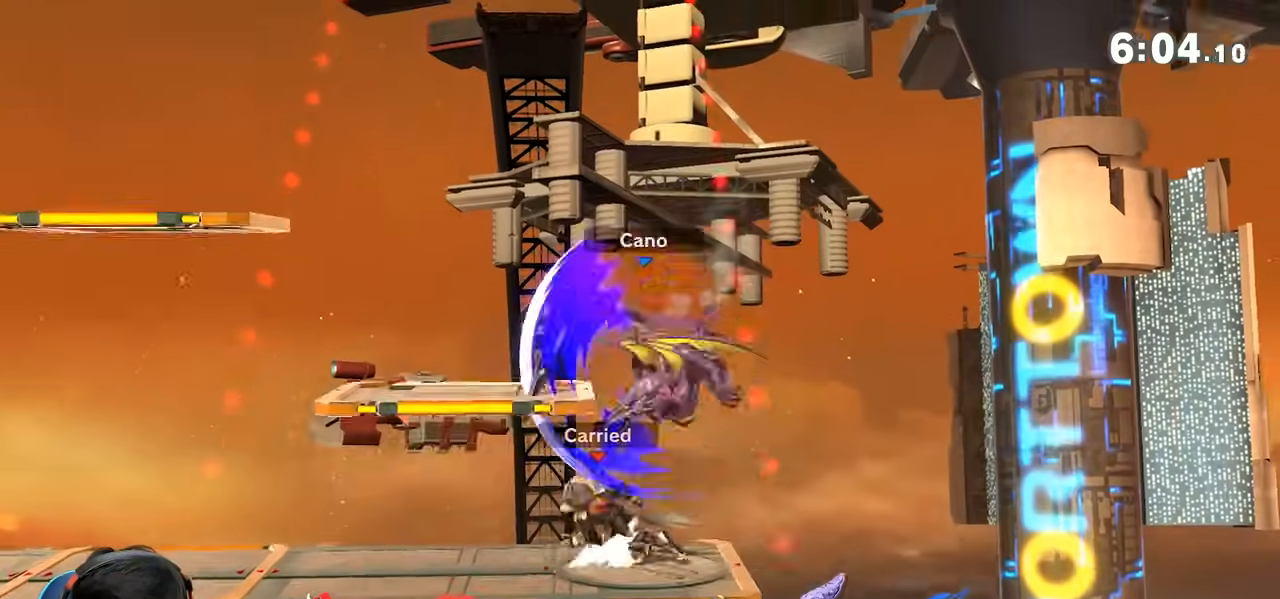
{"buttons": [], "left_stick": "center", "right_stick": "right", "events": [[83, "left_stick", "center"], [117, "Y", "down"], [183, "Y", "up"], [283, "L1", "up"], [433, "right_stick", "right"]]}